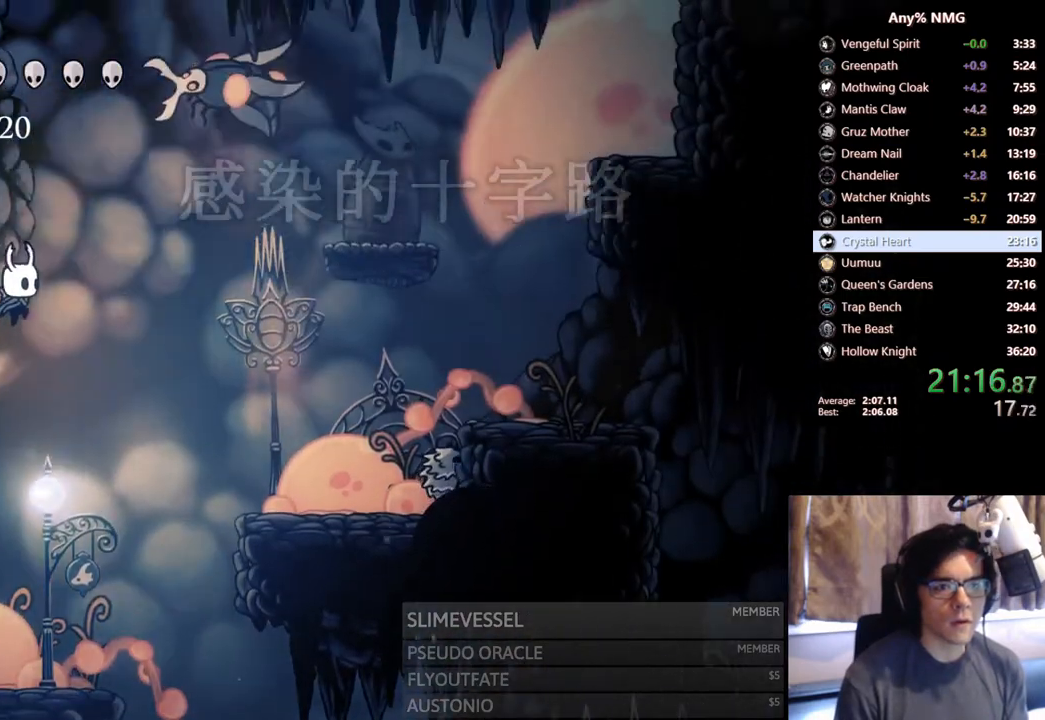
Gameplay with a controller (Xbox layout); each line is a JSON object with the inputs held at the frame after it. "events" lists button and stick changes between this image and that frame as [ms after this image, input, new state], when the widget could be followed in between. Not read: HOME L3 R3.
{"buttons": ["A", "DPAD_LEFT"], "left_stick": "center", "right_stick": "center", "events": [[17, "DPAD_LEFT", "down"], [167, "A", "up"], [233, "A", "down"]]}
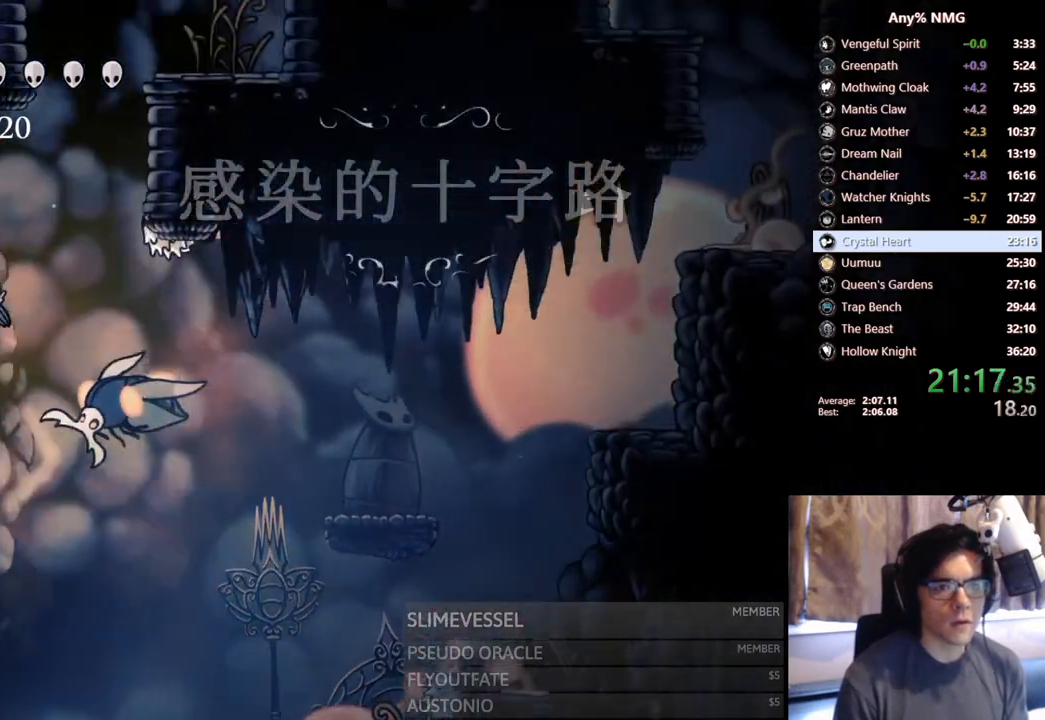
{"buttons": ["A", "DPAD_RIGHT"], "left_stick": "center", "right_stick": "center", "events": [[67, "A", "up"], [100, "A", "down"], [117, "DPAD_LEFT", "up"], [150, "DPAD_RIGHT", "down"], [417, "A", "up"], [467, "A", "down"]]}
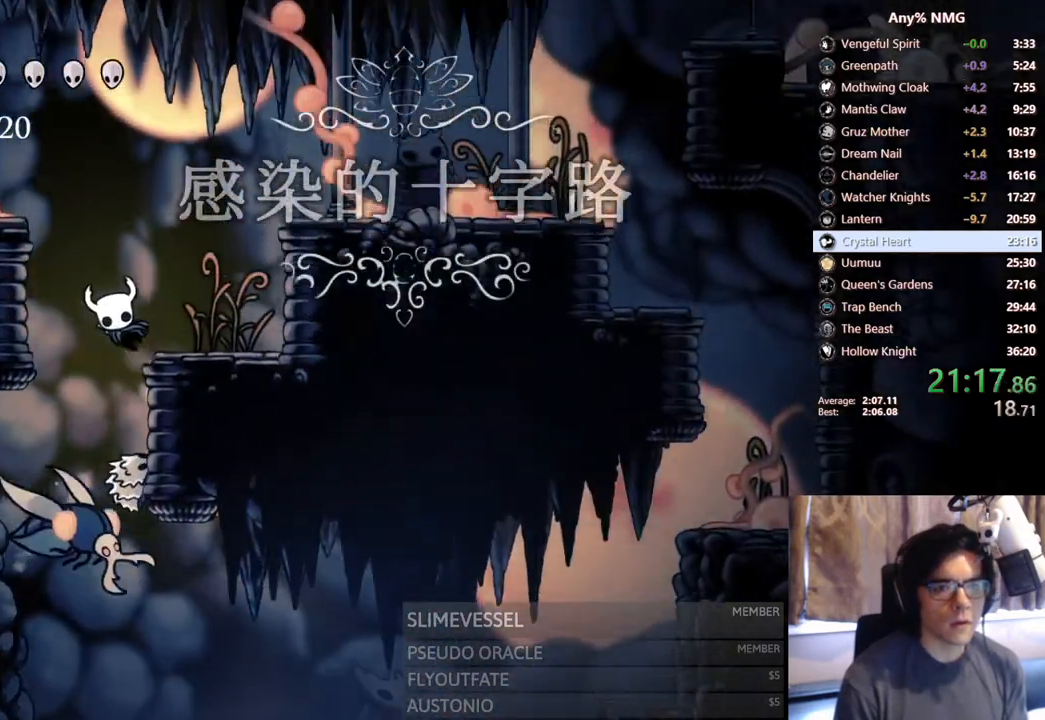
{"buttons": ["DPAD_RIGHT"], "left_stick": "center", "right_stick": "center", "events": [[233, "R2", "down"], [450, "A", "up"], [467, "R2", "up"]]}
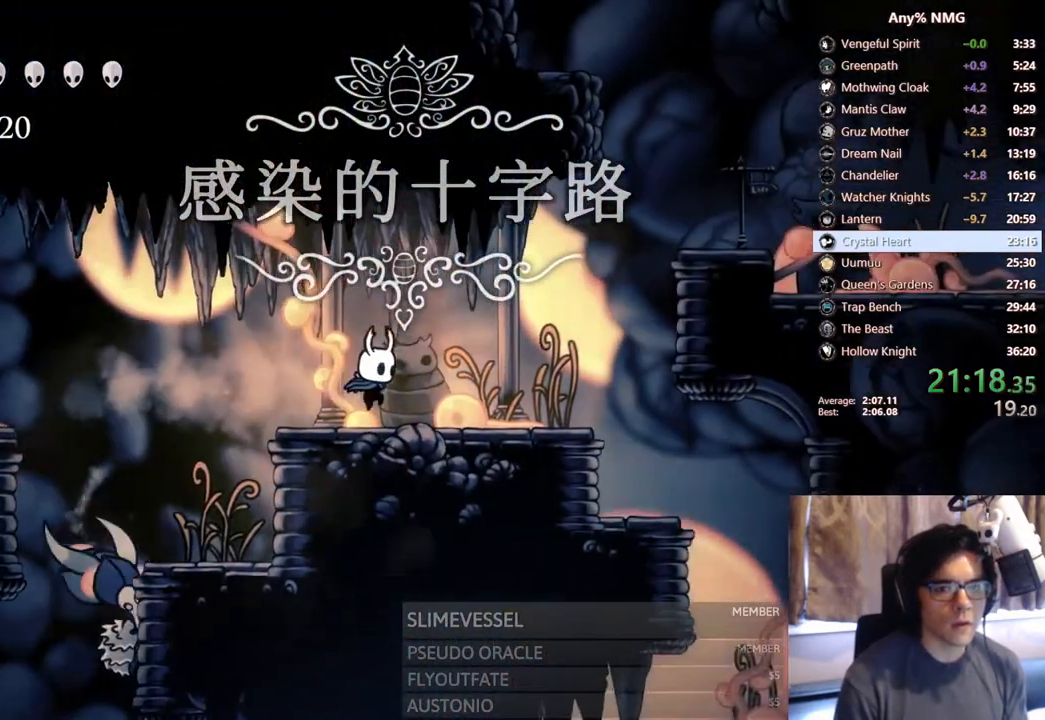
{"buttons": ["A", "R2", "DPAD_RIGHT"], "left_stick": "center", "right_stick": "center", "events": [[150, "A", "down"], [200, "DPAD_RIGHT", "up"], [383, "DPAD_RIGHT", "down"], [467, "R2", "down"]]}
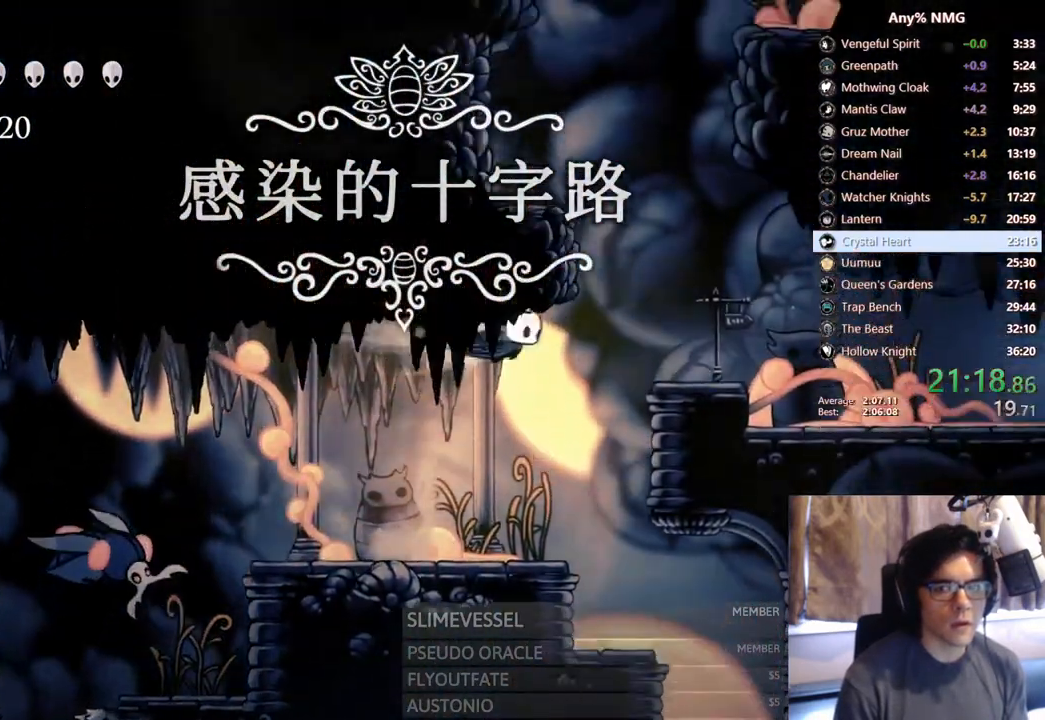
{"buttons": ["A"], "left_stick": "center", "right_stick": "center", "events": [[133, "A", "up"], [167, "R2", "up"], [267, "DPAD_RIGHT", "up"], [350, "A", "down"]]}
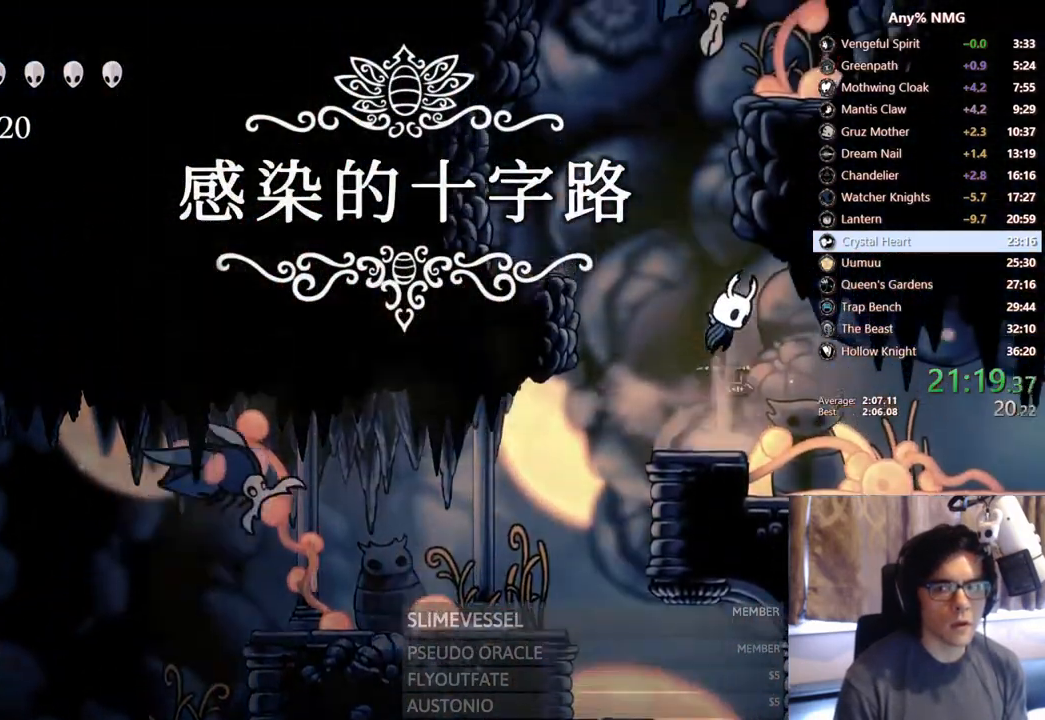
{"buttons": ["A", "DPAD_DOWN", "DPAD_LEFT"], "left_stick": "center", "right_stick": "center", "events": [[200, "DPAD_RIGHT", "down"], [267, "A", "up"], [300, "A", "down"], [367, "DPAD_RIGHT", "up"], [417, "DPAD_LEFT", "down"], [433, "DPAD_DOWN", "down"]]}
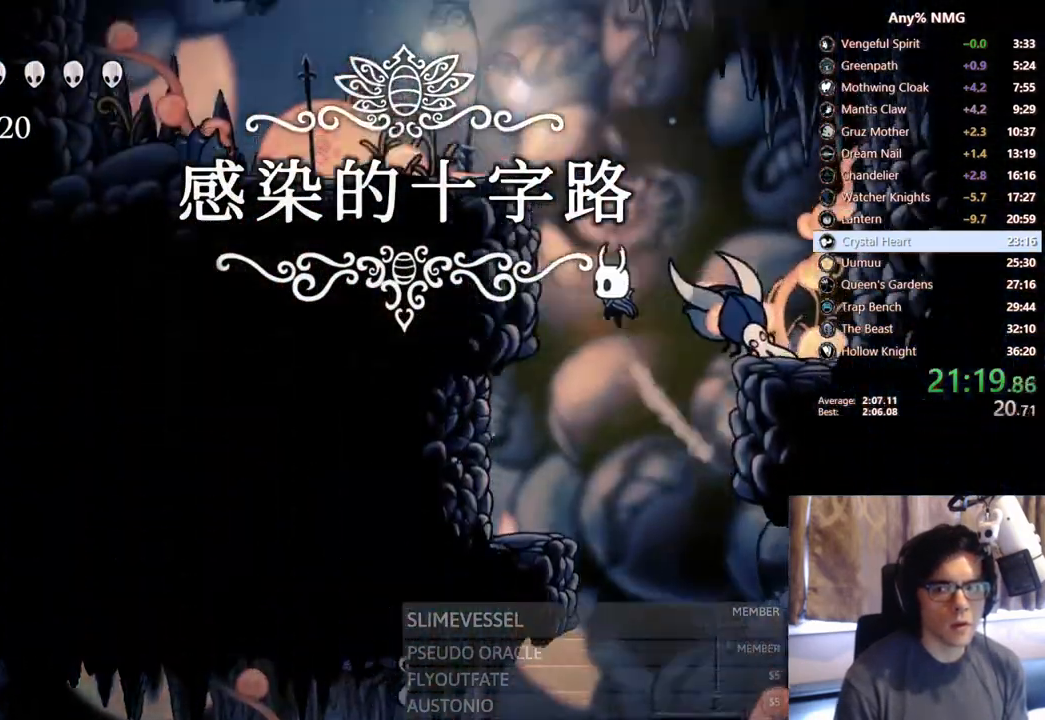
{"buttons": ["DPAD_LEFT"], "left_stick": "center", "right_stick": "center", "events": [[50, "DPAD_LEFT", "up"], [83, "X", "down"], [200, "DPAD_LEFT", "down"], [283, "DPAD_DOWN", "up"], [450, "A", "up"], [450, "X", "up"]]}
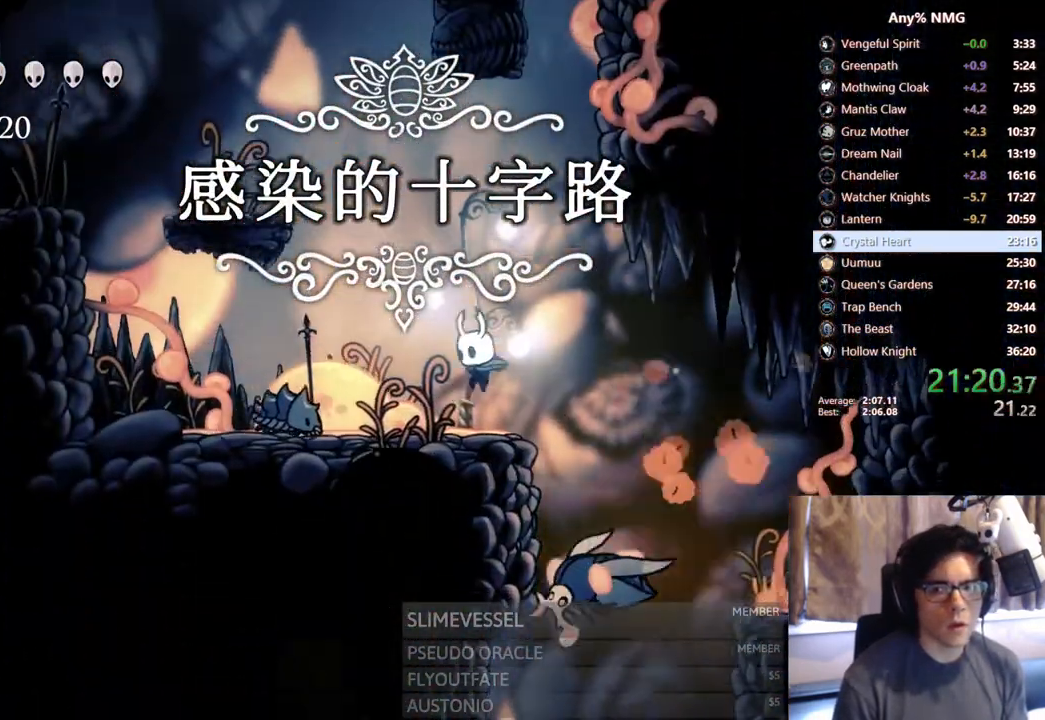
{"buttons": ["A", "DPAD_RIGHT"], "left_stick": "center", "right_stick": "center", "events": [[50, "DPAD_LEFT", "up"], [133, "A", "down"], [217, "DPAD_RIGHT", "down"]]}
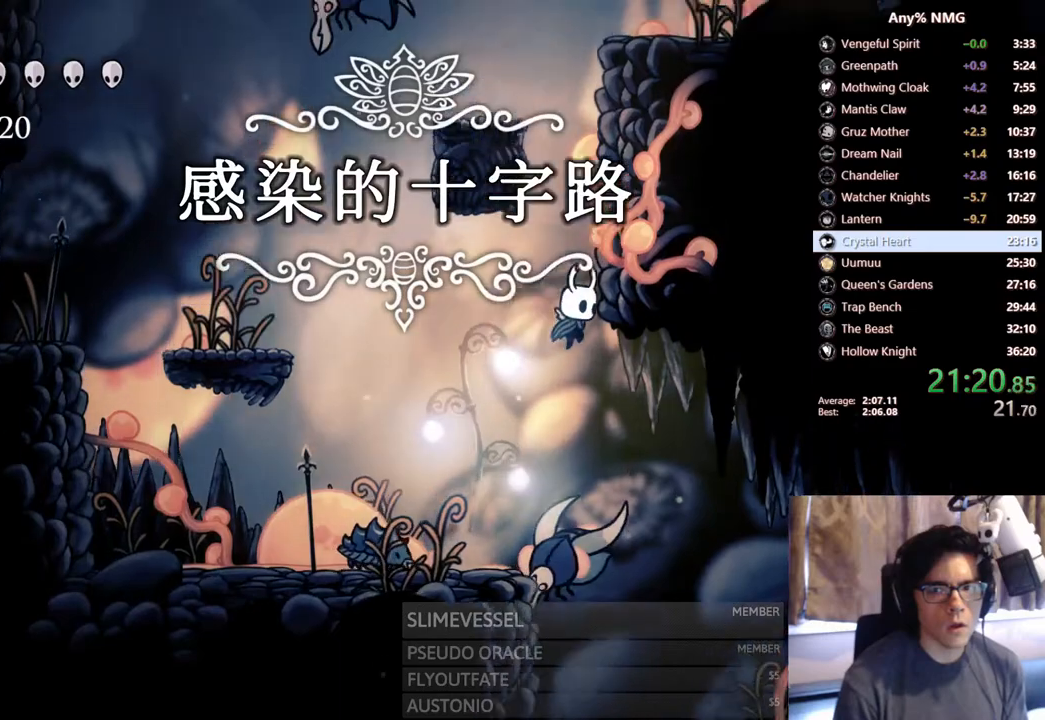
{"buttons": ["A"], "left_stick": "center", "right_stick": "center", "events": [[100, "A", "up"], [150, "A", "down"], [283, "DPAD_RIGHT", "up"], [300, "DPAD_LEFT", "down"], [417, "A", "up"], [450, "A", "down"], [467, "DPAD_LEFT", "up"]]}
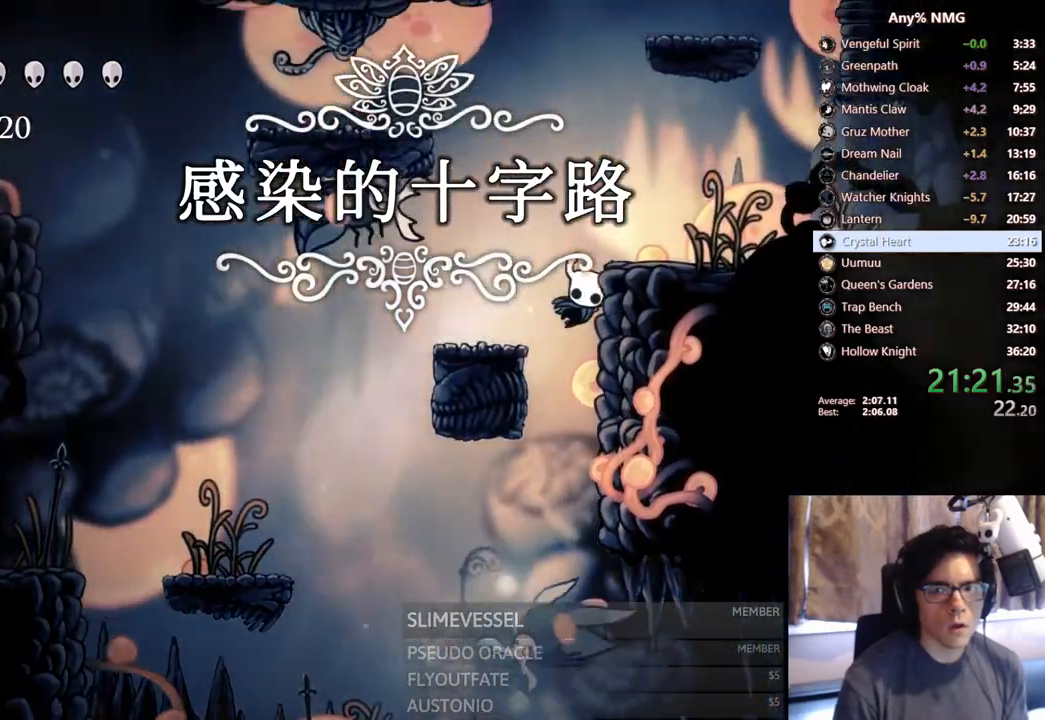
{"buttons": ["DPAD_RIGHT"], "left_stick": "center", "right_stick": "center", "events": [[17, "DPAD_RIGHT", "down"], [150, "R2", "down"], [333, "A", "up"], [450, "R2", "up"]]}
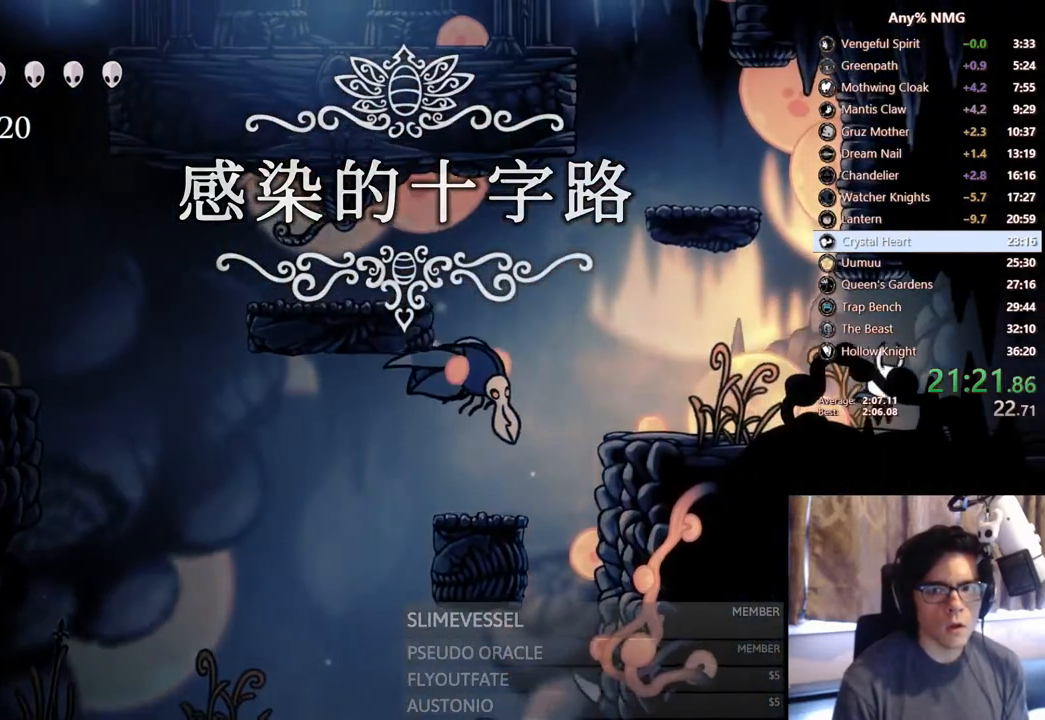
{"buttons": ["R2", "DPAD_RIGHT"], "left_stick": "center", "right_stick": "center", "events": [[217, "R2", "down"]]}
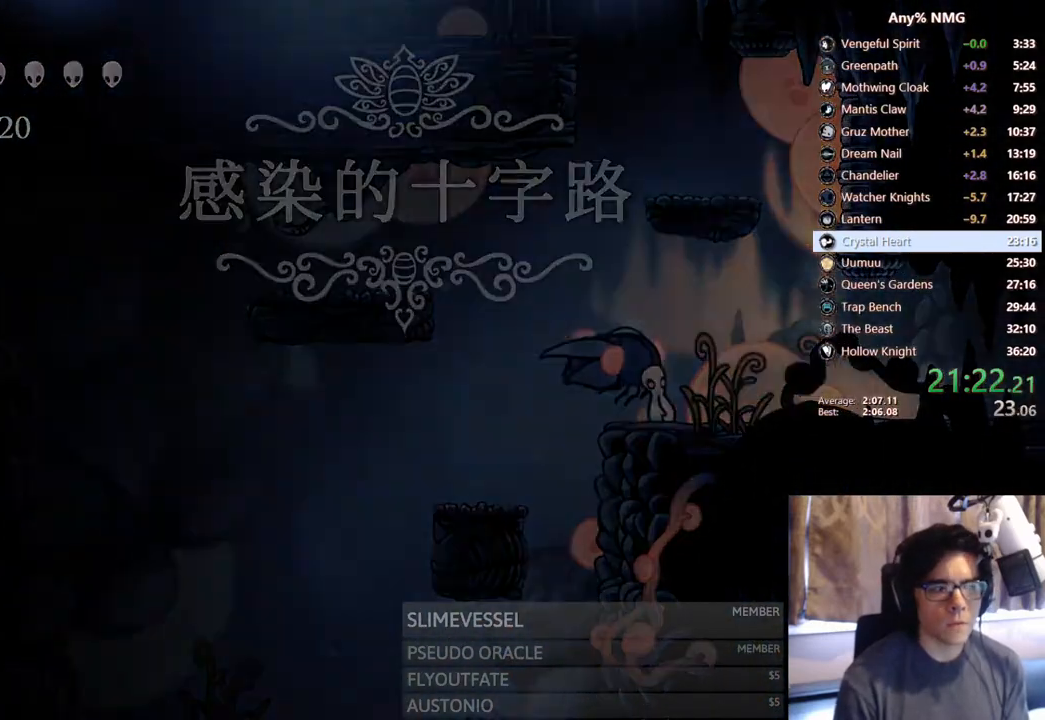
{"buttons": [], "left_stick": "center", "right_stick": "center", "events": [[83, "R2", "up"], [250, "DPAD_RIGHT", "up"]]}
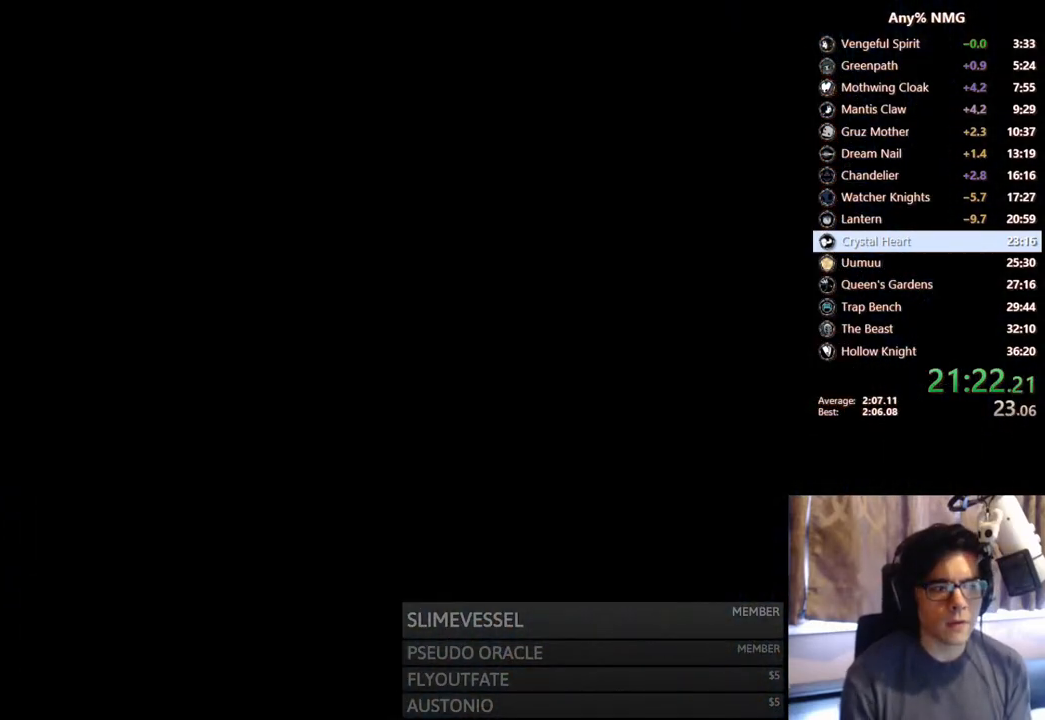
{"buttons": [], "left_stick": "center", "right_stick": "center", "events": []}
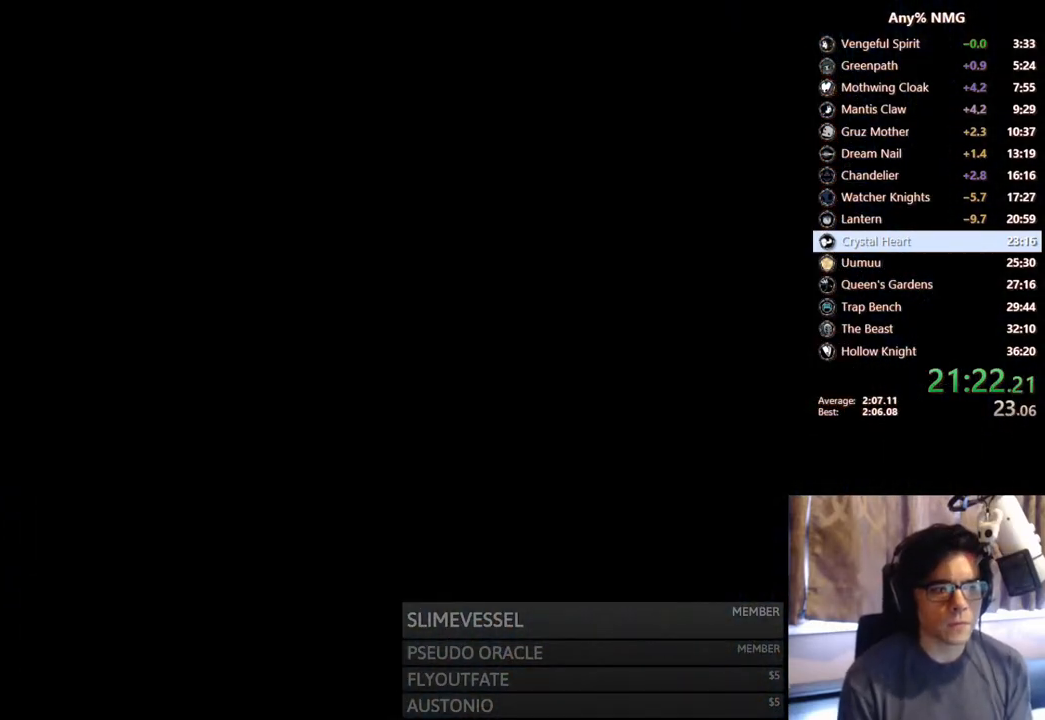
{"buttons": [], "left_stick": "center", "right_stick": "center", "events": []}
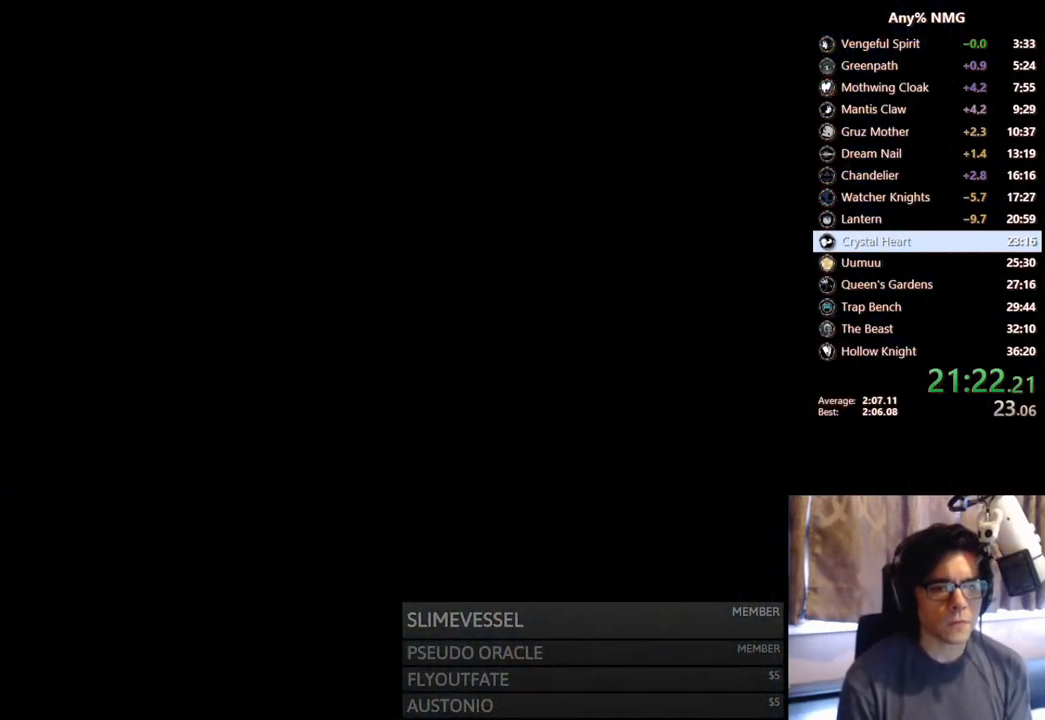
{"buttons": ["DPAD_RIGHT"], "left_stick": "center", "right_stick": "center", "events": [[267, "DPAD_RIGHT", "down"]]}
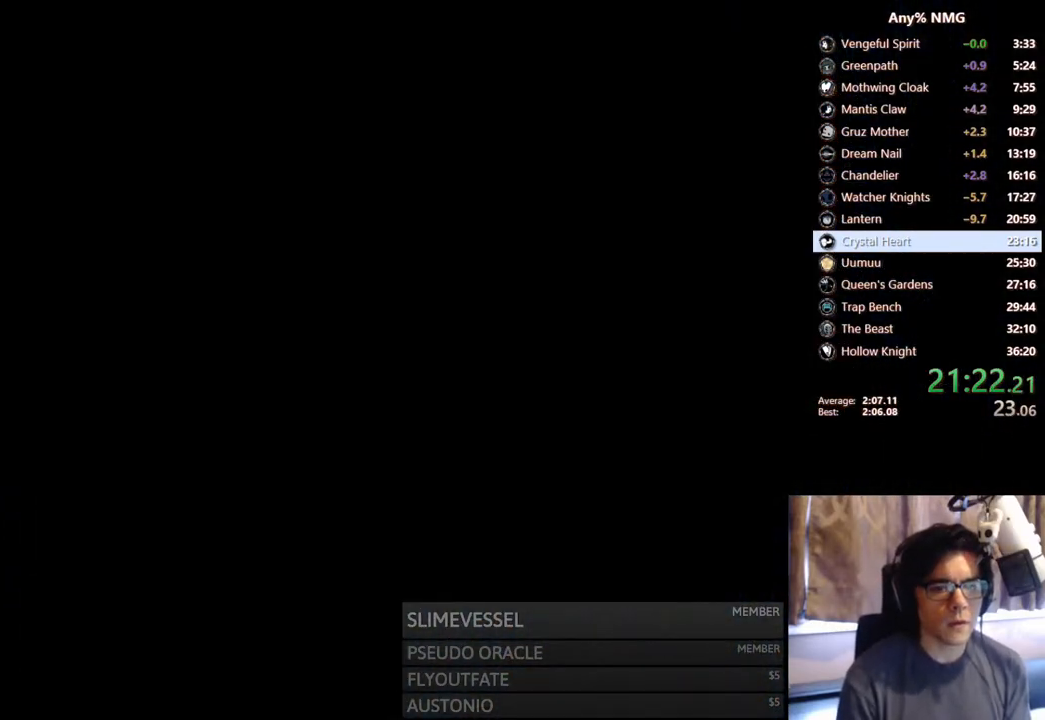
{"buttons": ["DPAD_RIGHT"], "left_stick": "center", "right_stick": "center", "events": []}
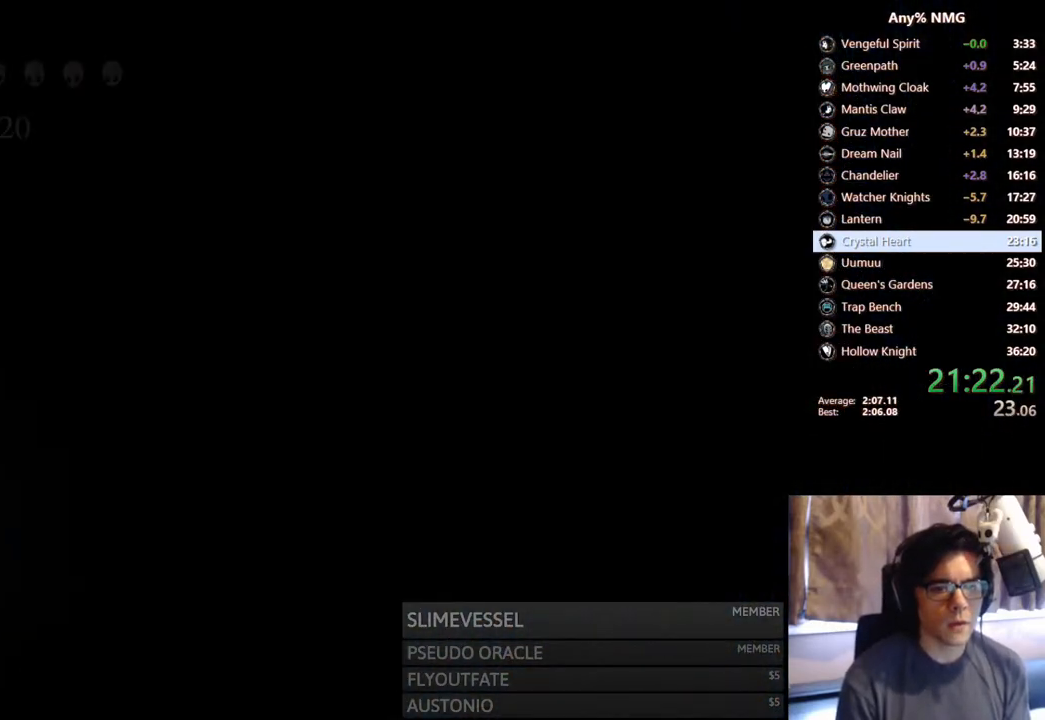
{"buttons": ["R2", "DPAD_RIGHT"], "left_stick": "center", "right_stick": "center", "events": [[417, "R2", "down"]]}
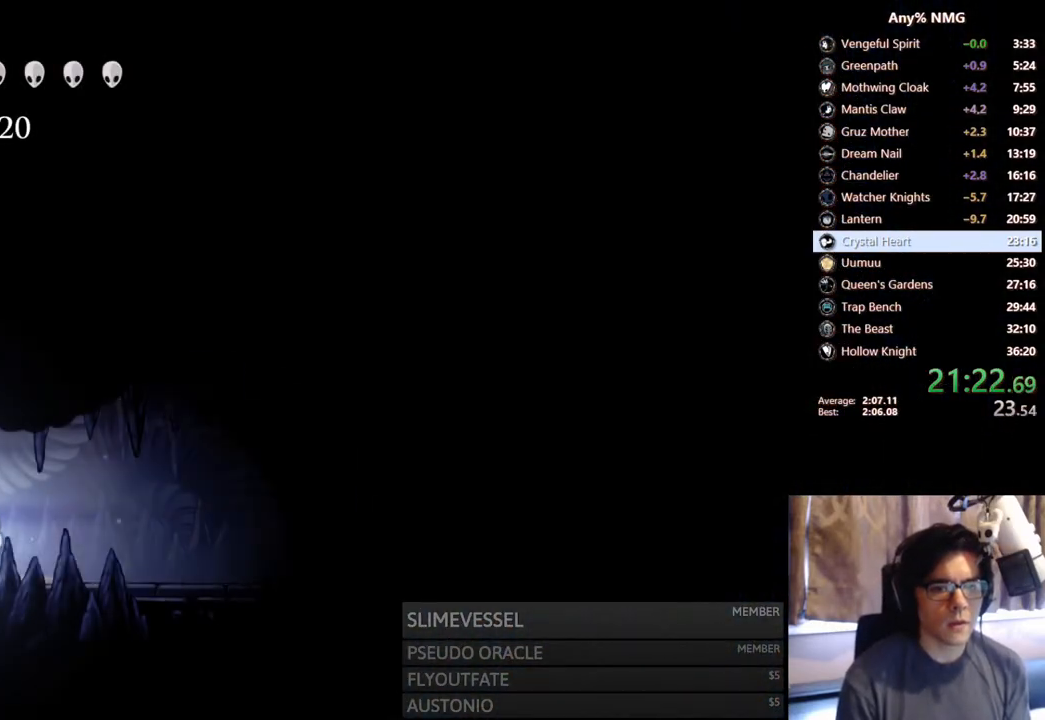
{"buttons": ["R2", "DPAD_RIGHT"], "left_stick": "center", "right_stick": "center", "events": [[167, "R2", "up"], [467, "R2", "down"]]}
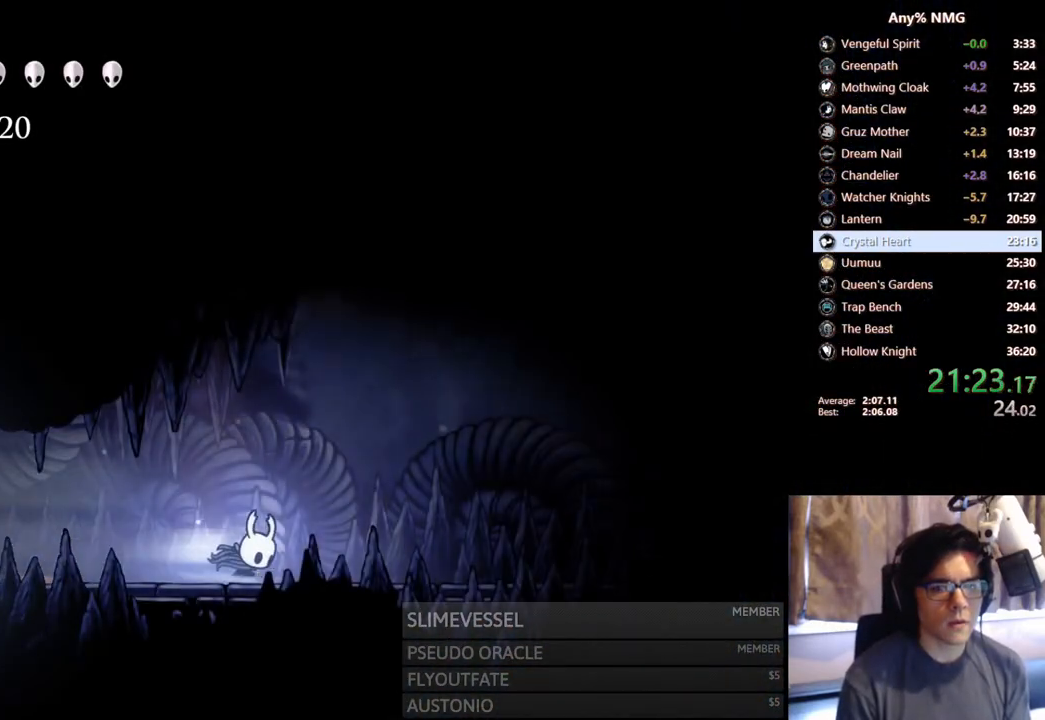
{"buttons": ["A", "DPAD_RIGHT"], "left_stick": "center", "right_stick": "center", "events": [[267, "R2", "up"], [367, "A", "down"]]}
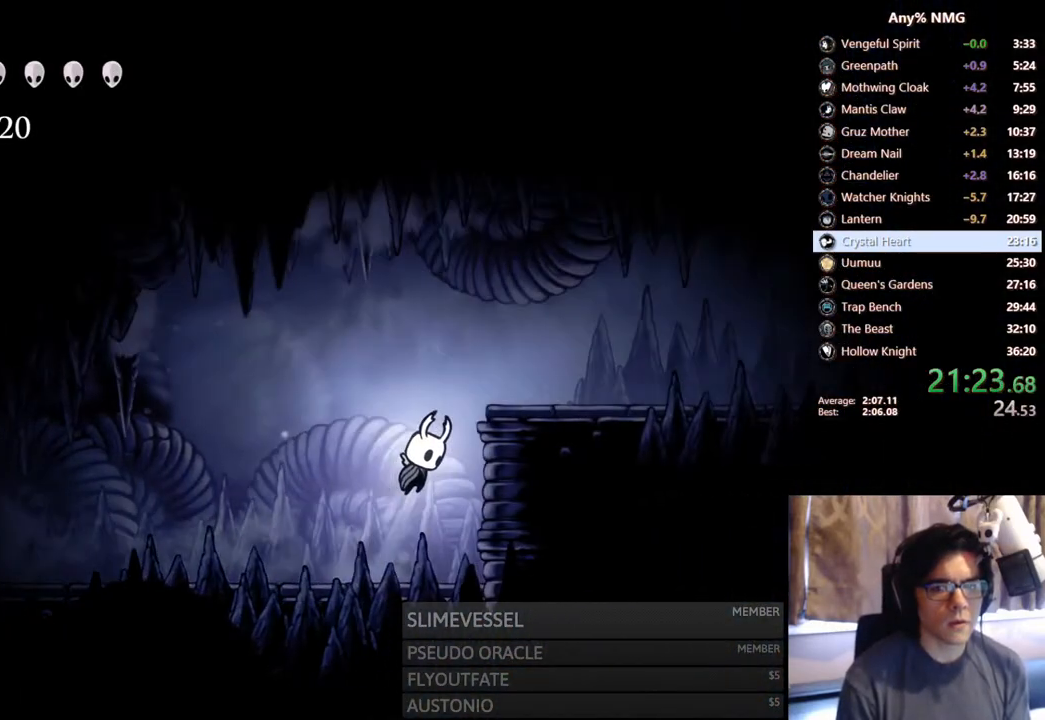
{"buttons": ["DPAD_RIGHT"], "left_stick": "center", "right_stick": "center", "events": [[167, "R2", "down"], [300, "A", "up"], [367, "R2", "up"]]}
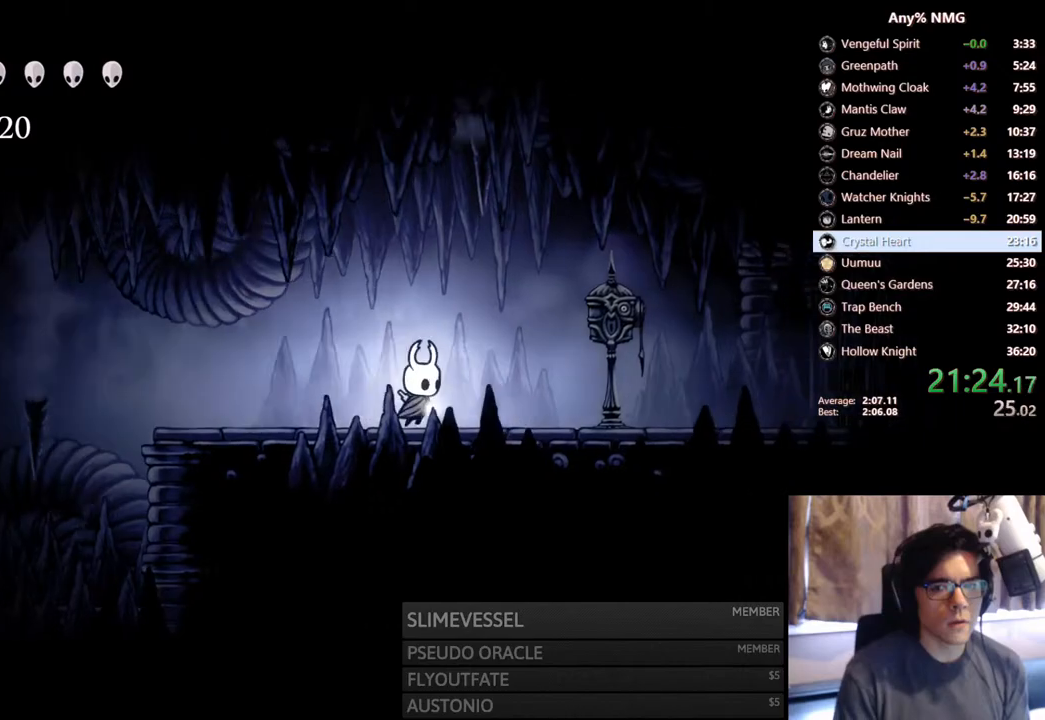
{"buttons": ["DPAD_UP"], "left_stick": "center", "right_stick": "center", "events": [[433, "DPAD_UP", "down"], [483, "DPAD_RIGHT", "up"]]}
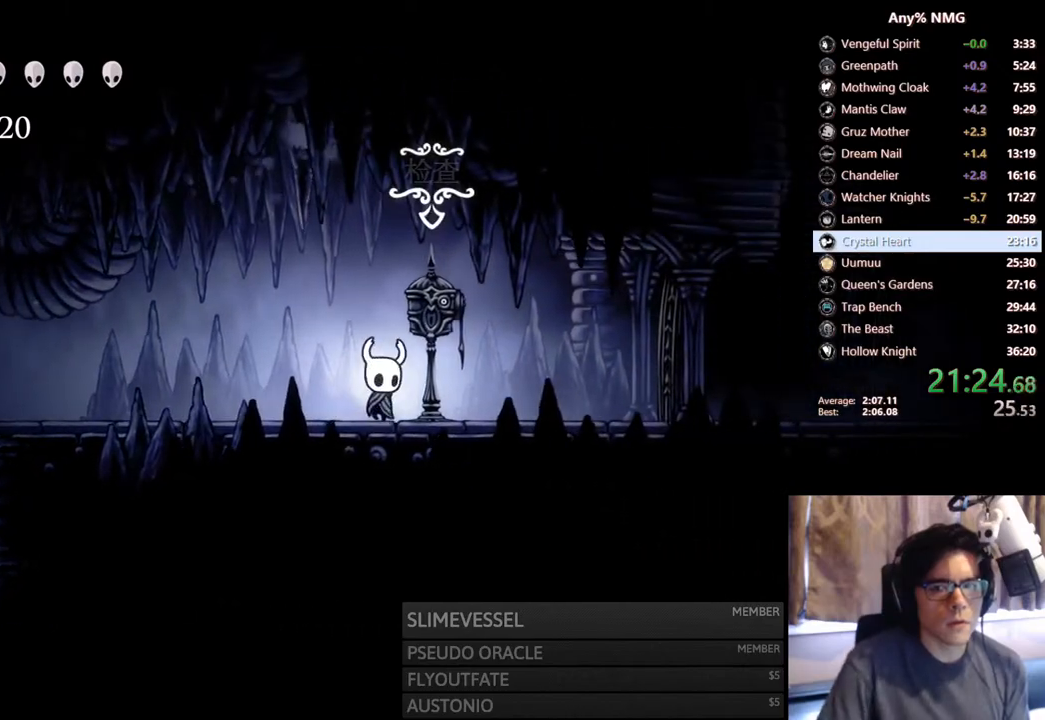
{"buttons": [], "left_stick": "center", "right_stick": "center", "events": [[83, "A", "down"], [100, "DPAD_UP", "up"], [167, "A", "up"], [217, "A", "down"], [267, "A", "up"], [317, "A", "down"], [350, "A", "up"], [417, "A", "down"], [450, "A", "up"]]}
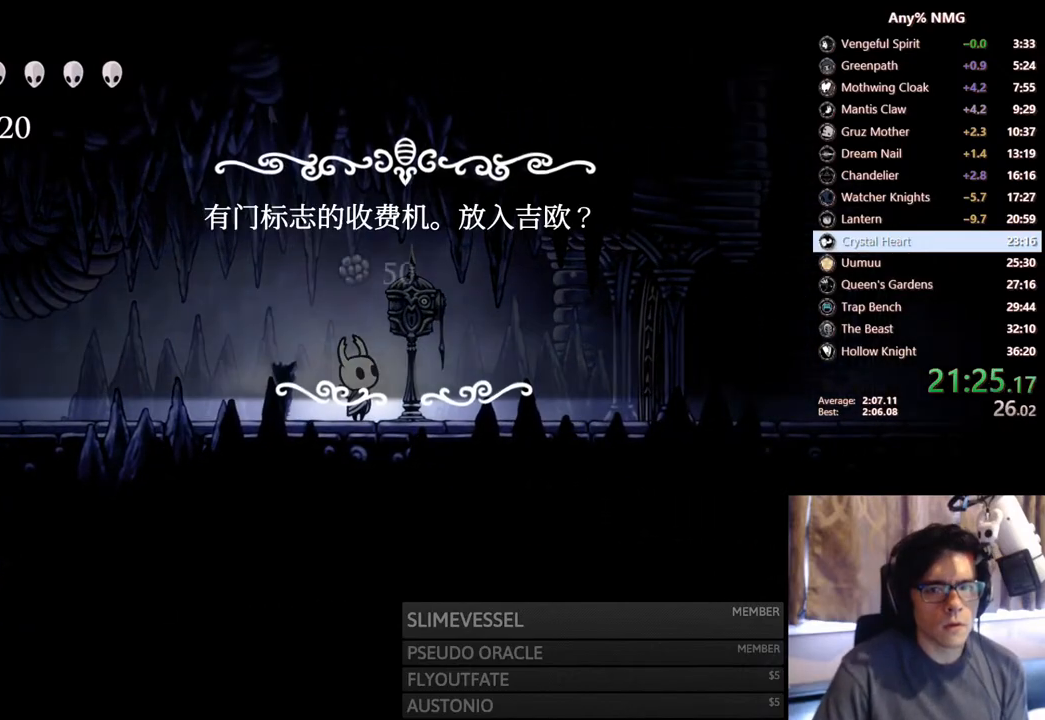
{"buttons": [], "left_stick": "center", "right_stick": "center", "events": [[17, "A", "down"], [33, "A", "up"], [100, "A", "down"], [133, "A", "up"]]}
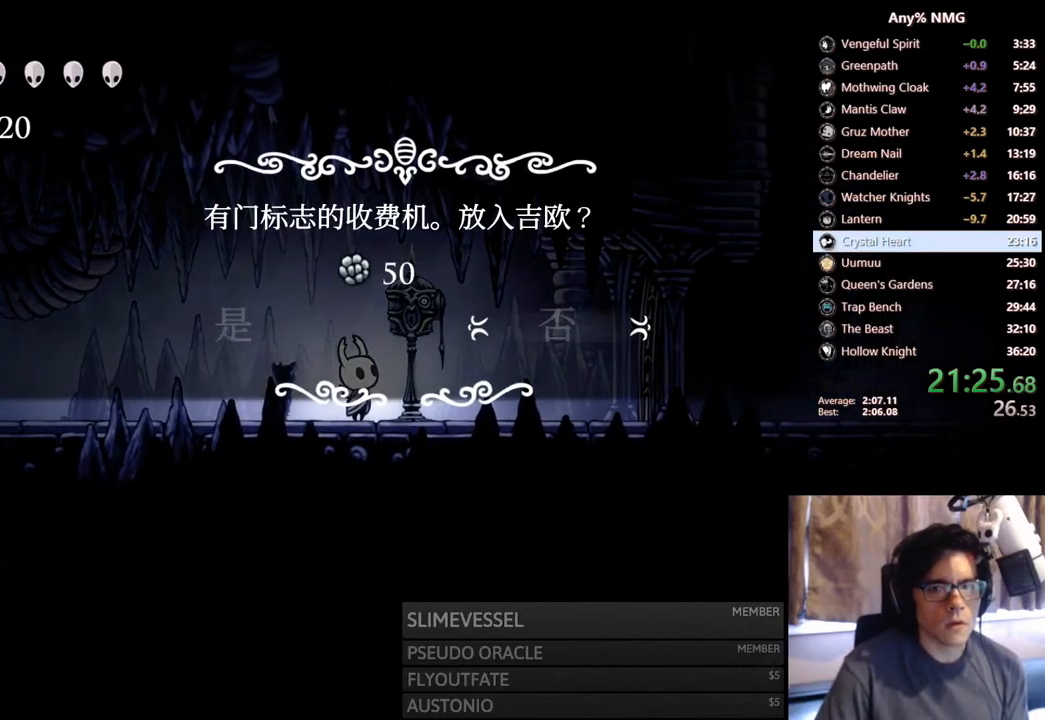
{"buttons": ["DPAD_DOWN"], "left_stick": "center", "right_stick": "center", "events": [[150, "DPAD_LEFT", "down"], [183, "A", "down"], [217, "DPAD_LEFT", "up"], [233, "A", "up"], [300, "A", "down"], [350, "A", "up"], [383, "A", "down"], [417, "A", "up"], [500, "DPAD_DOWN", "down"]]}
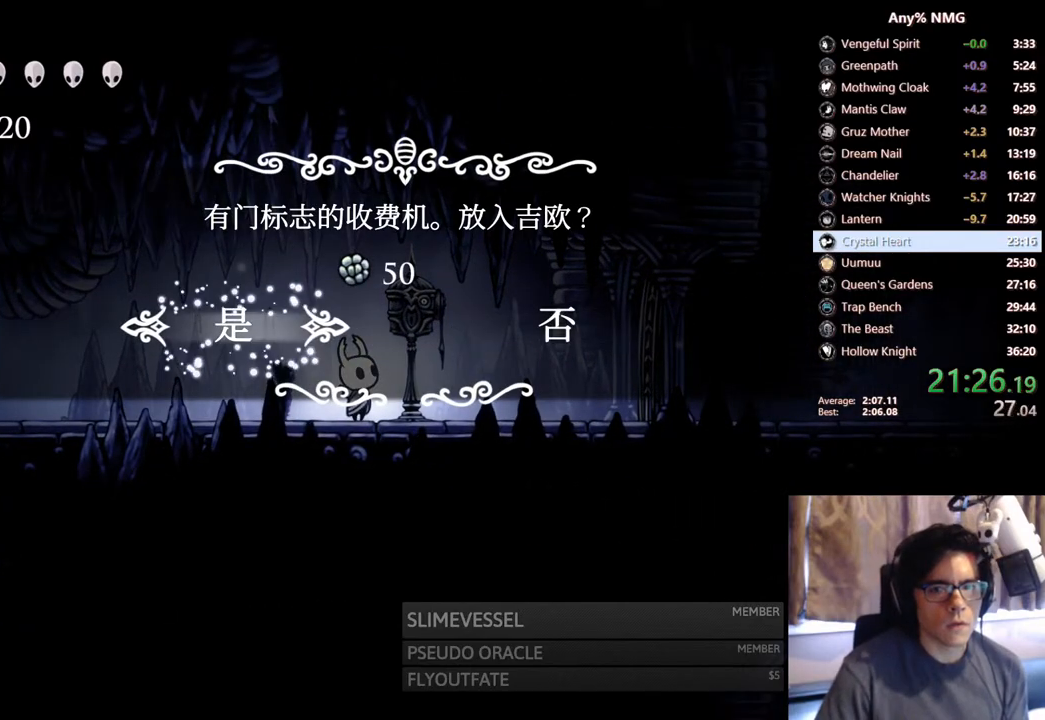
{"buttons": ["DPAD_DOWN"], "left_stick": "center", "right_stick": "center", "events": []}